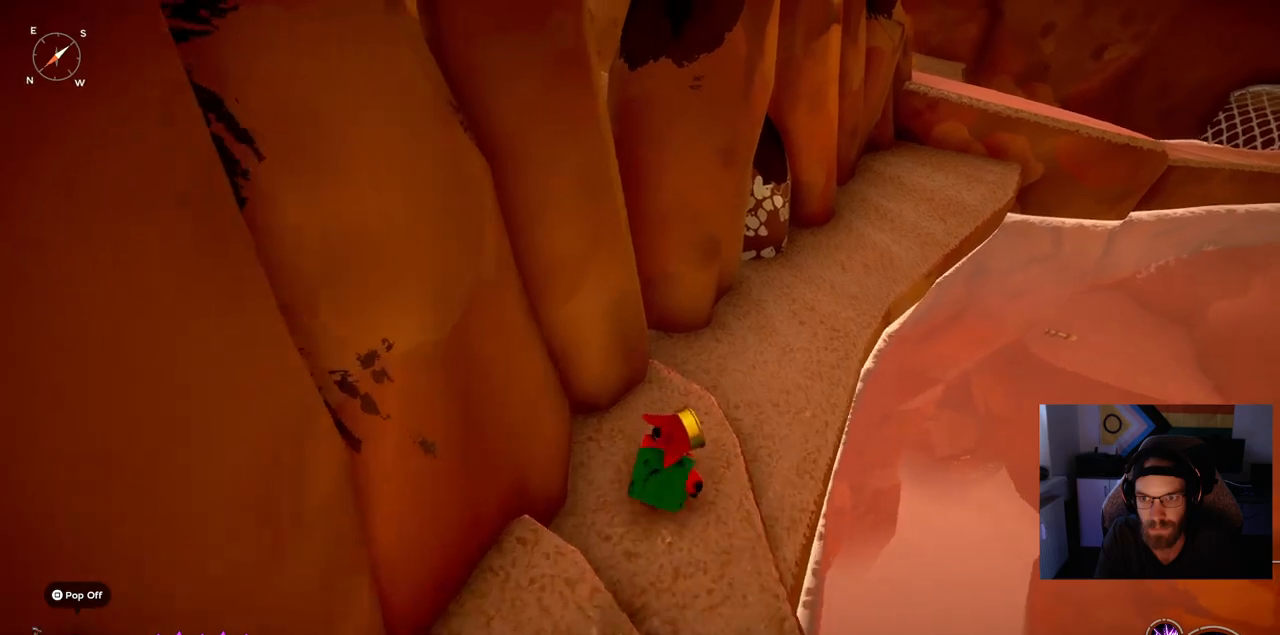
Gameplay with a controller (PlayStation layout); each line is a JSON object with the inputs held at the frame after it. "events" lists button and stick changes between this image and that frame as [ms after this image, input, new state], when the widget could be followed in between. Not read: L1 R1 right_stick.
{"buttons": ["CIRCLE"], "left_stick": "up", "events": []}
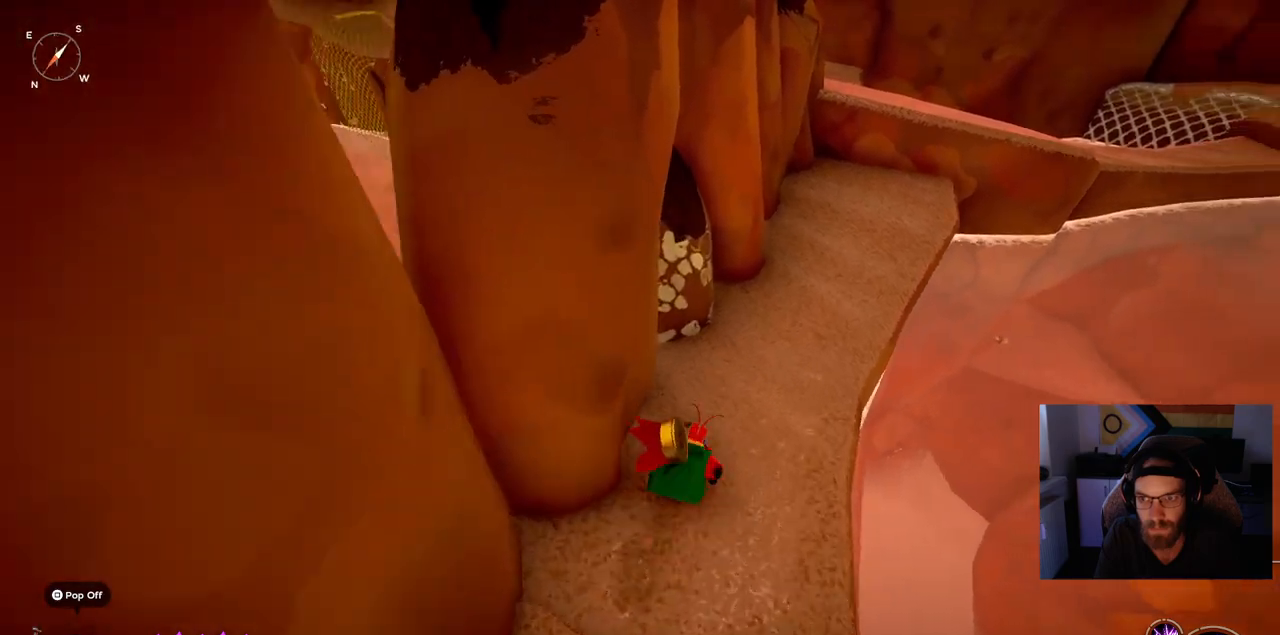
{"buttons": ["CIRCLE"], "left_stick": "up", "events": []}
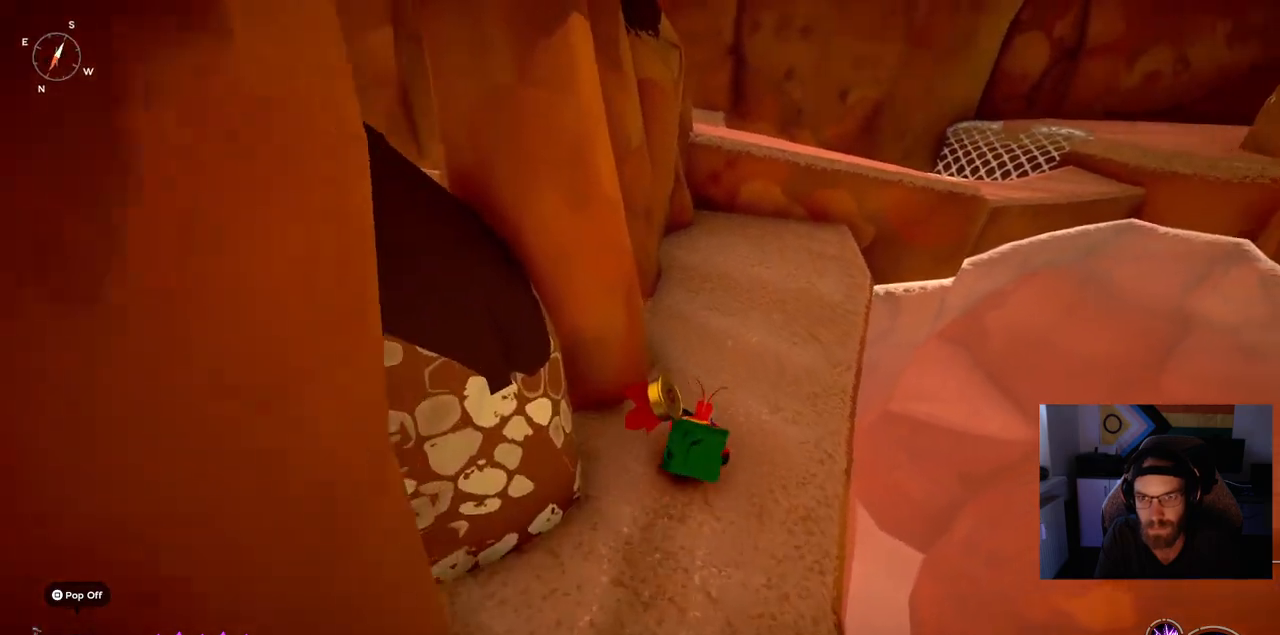
{"buttons": ["CIRCLE"], "left_stick": "up", "events": []}
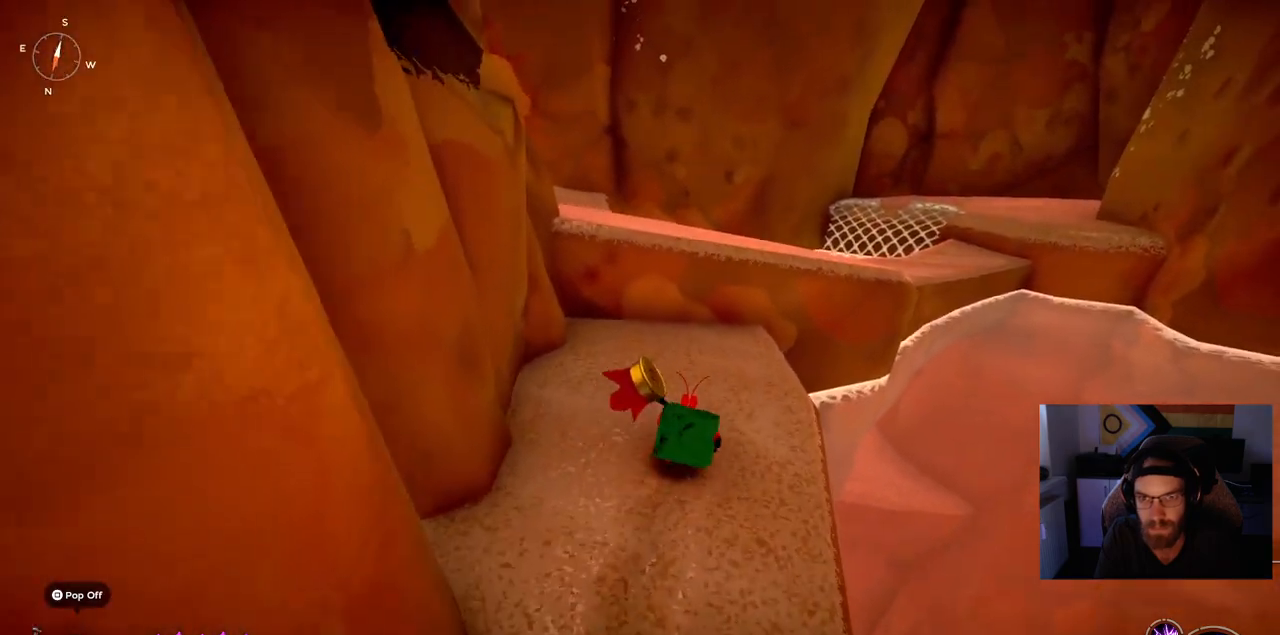
{"buttons": [], "left_stick": "up", "events": [[67, "CIRCLE", "up"], [267, "CROSS", "down"], [483, "CROSS", "up"]]}
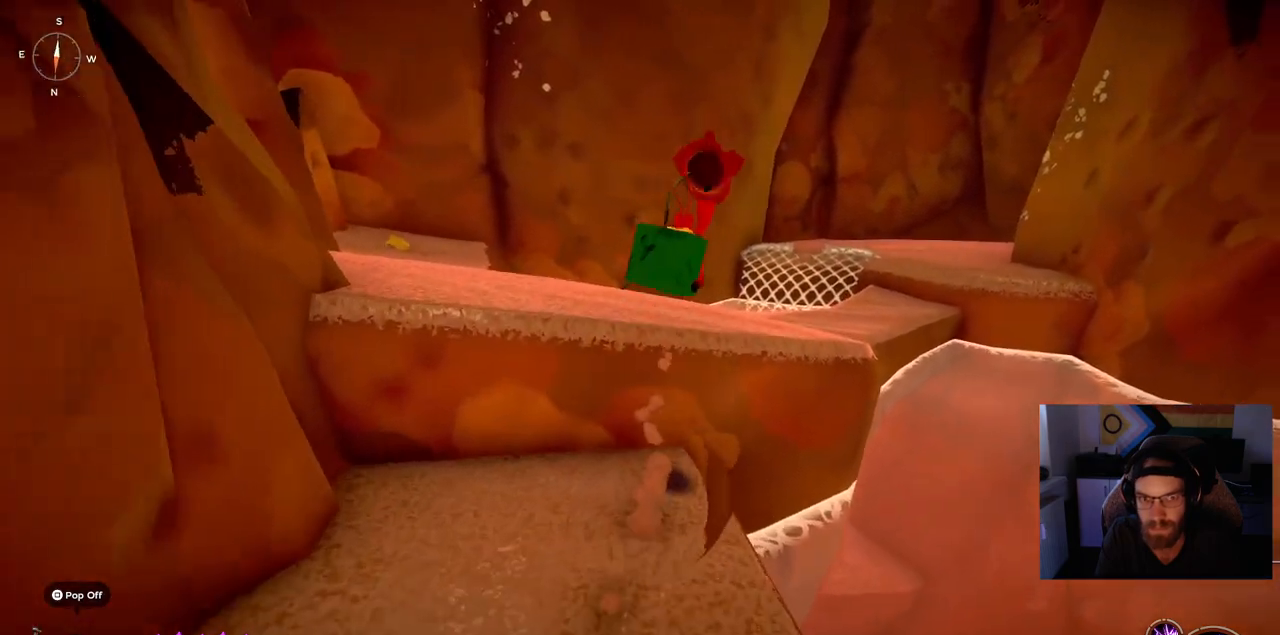
{"buttons": [], "left_stick": "up", "events": []}
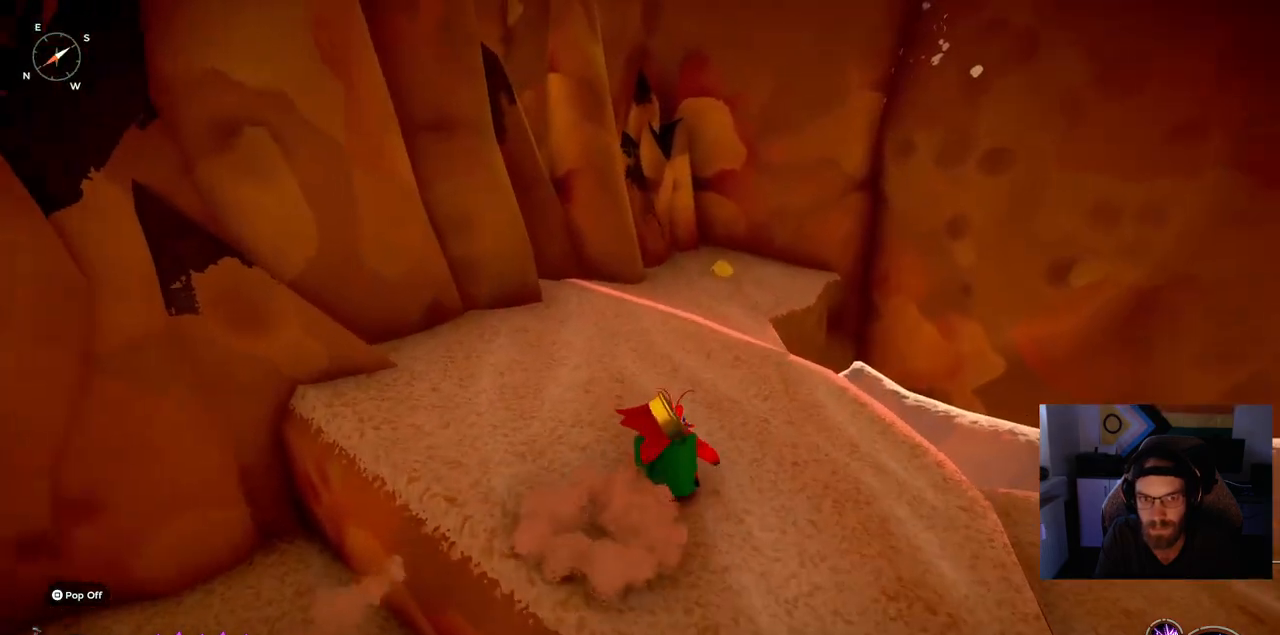
{"buttons": [], "left_stick": "up", "events": []}
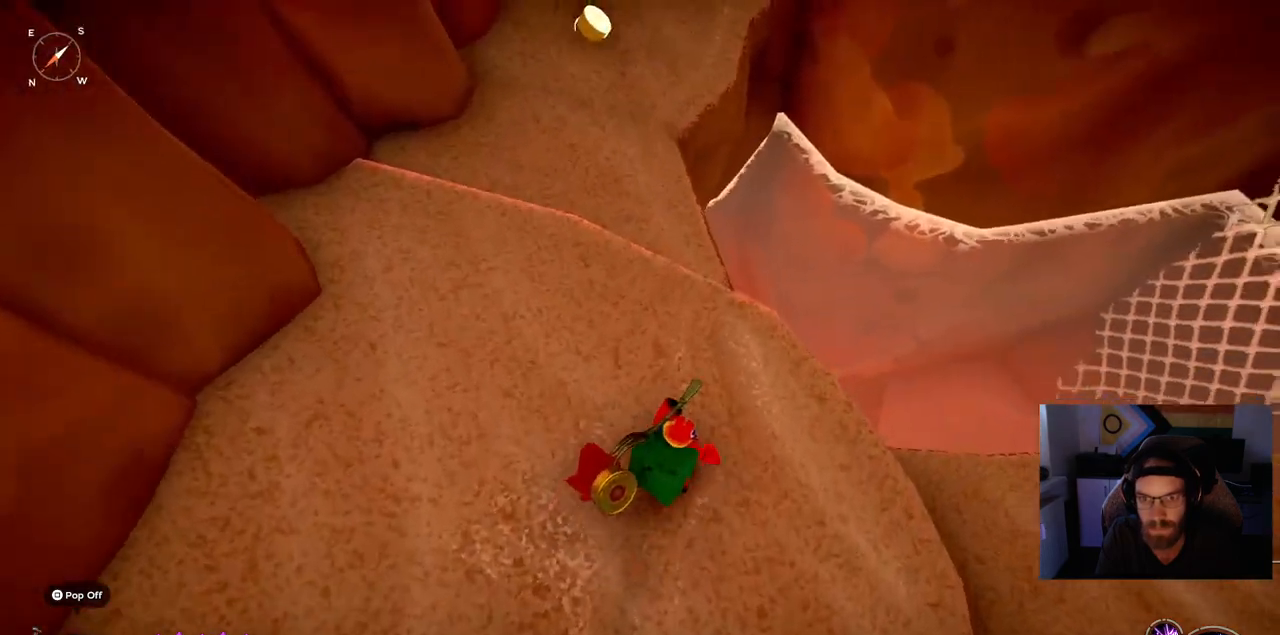
{"buttons": [], "left_stick": "up", "events": []}
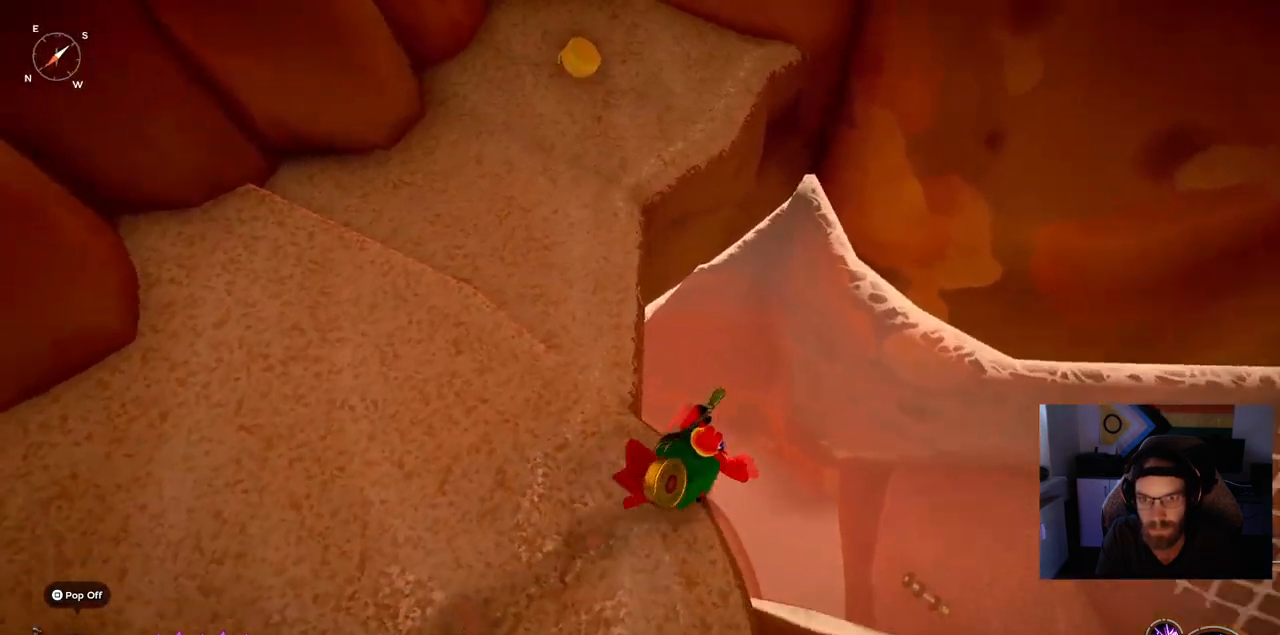
{"buttons": ["CROSS"], "left_stick": "right", "events": [[33, "left_stick", "up-right"], [133, "left_stick", "right"], [500, "CROSS", "down"]]}
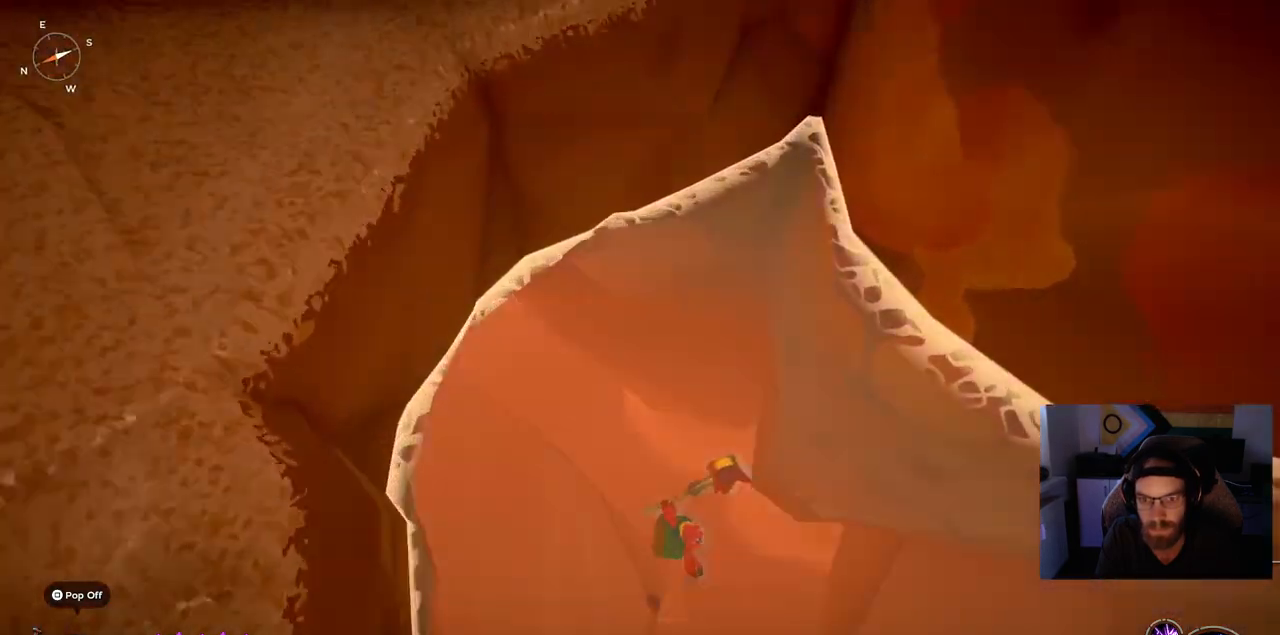
{"buttons": ["CROSS"], "left_stick": "right", "events": []}
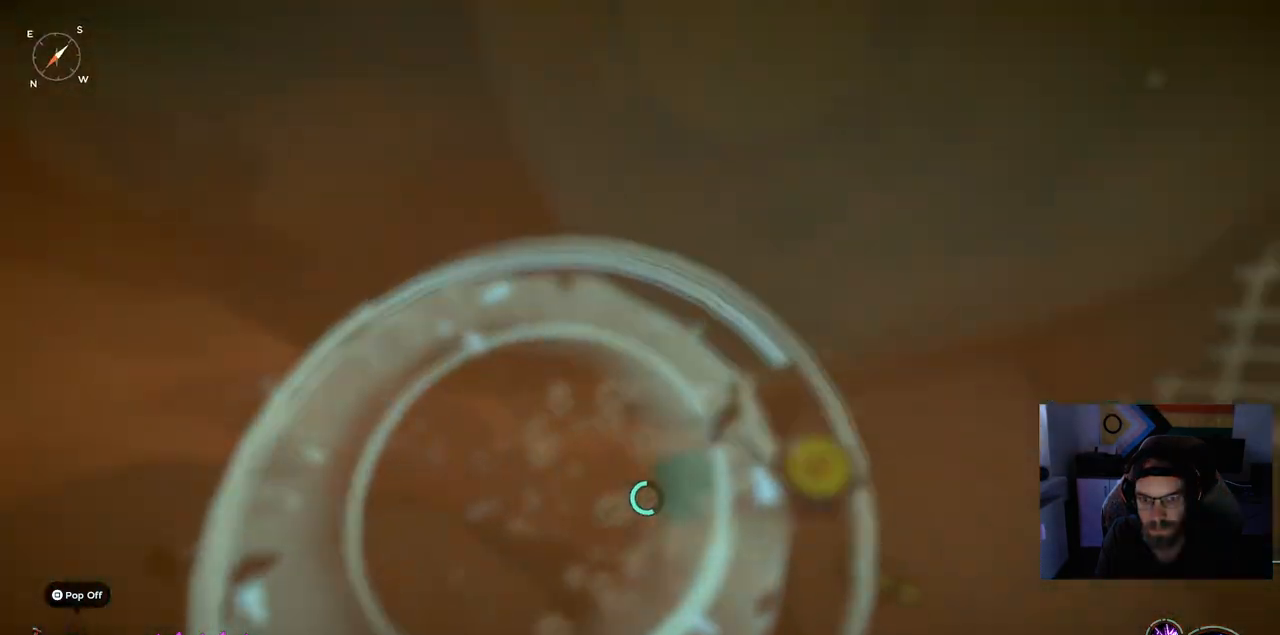
{"buttons": [], "left_stick": "up-right", "events": [[233, "CROSS", "up"], [300, "left_stick", "up-right"]]}
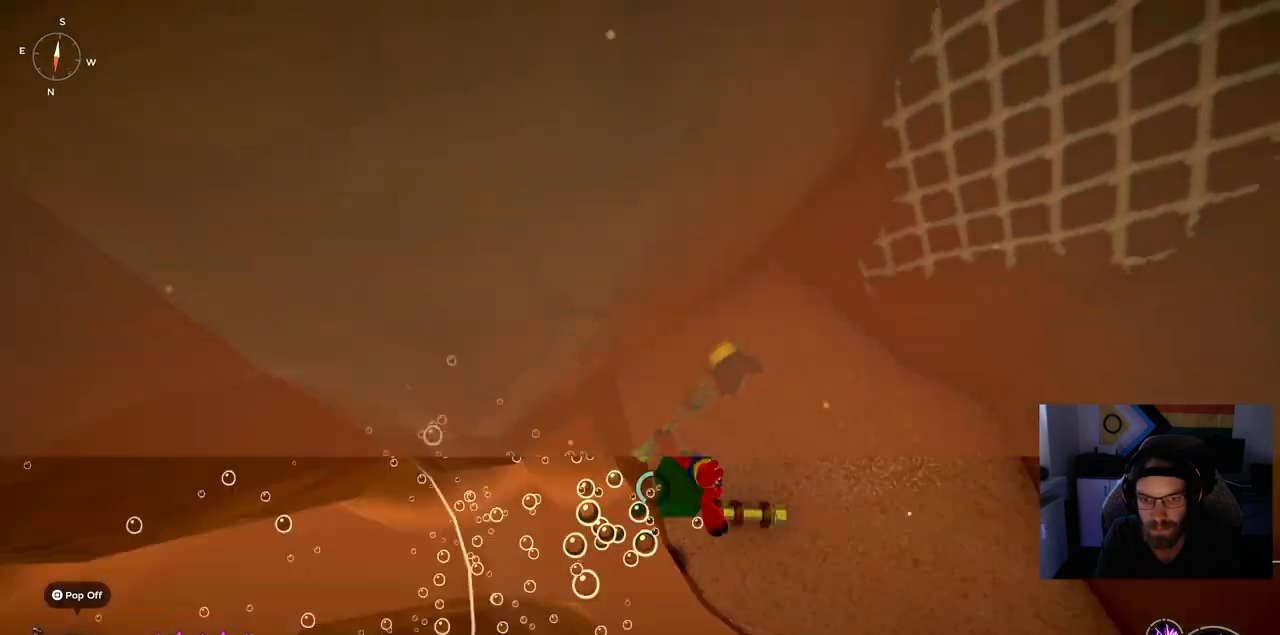
{"buttons": [], "left_stick": "right", "events": [[300, "left_stick", "right"]]}
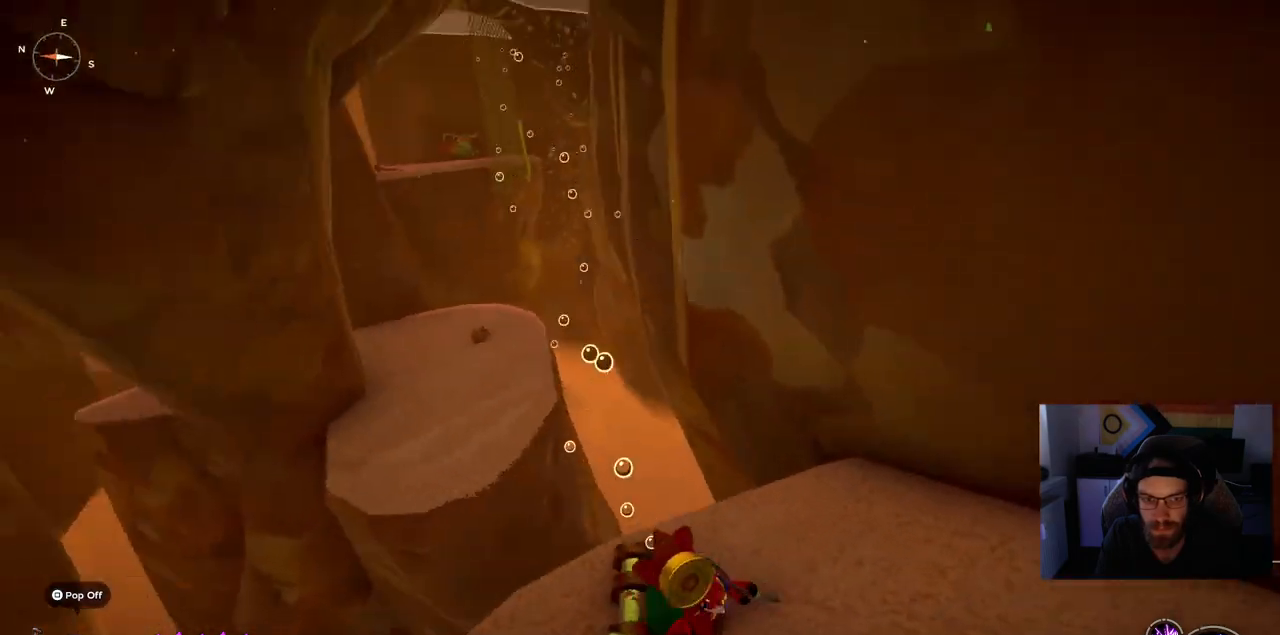
{"buttons": [], "left_stick": "up-right", "events": [[433, "left_stick", "up-right"]]}
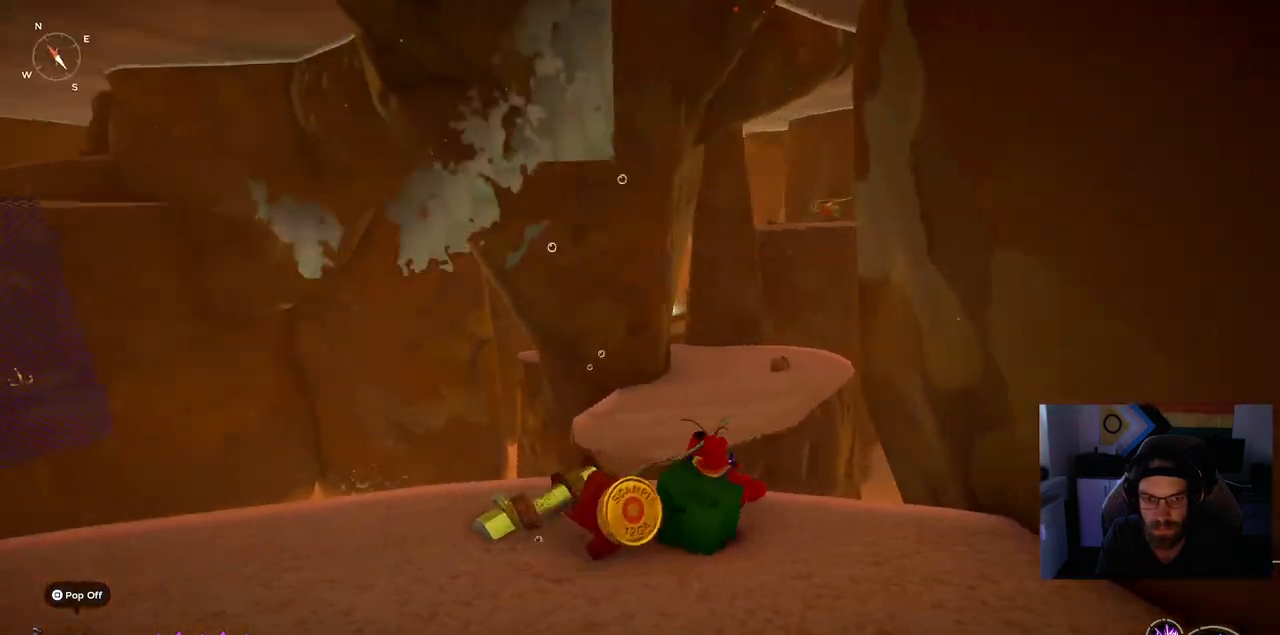
{"buttons": [], "left_stick": "up", "events": [[183, "left_stick", "up"], [267, "CROSS", "down"], [467, "CROSS", "up"]]}
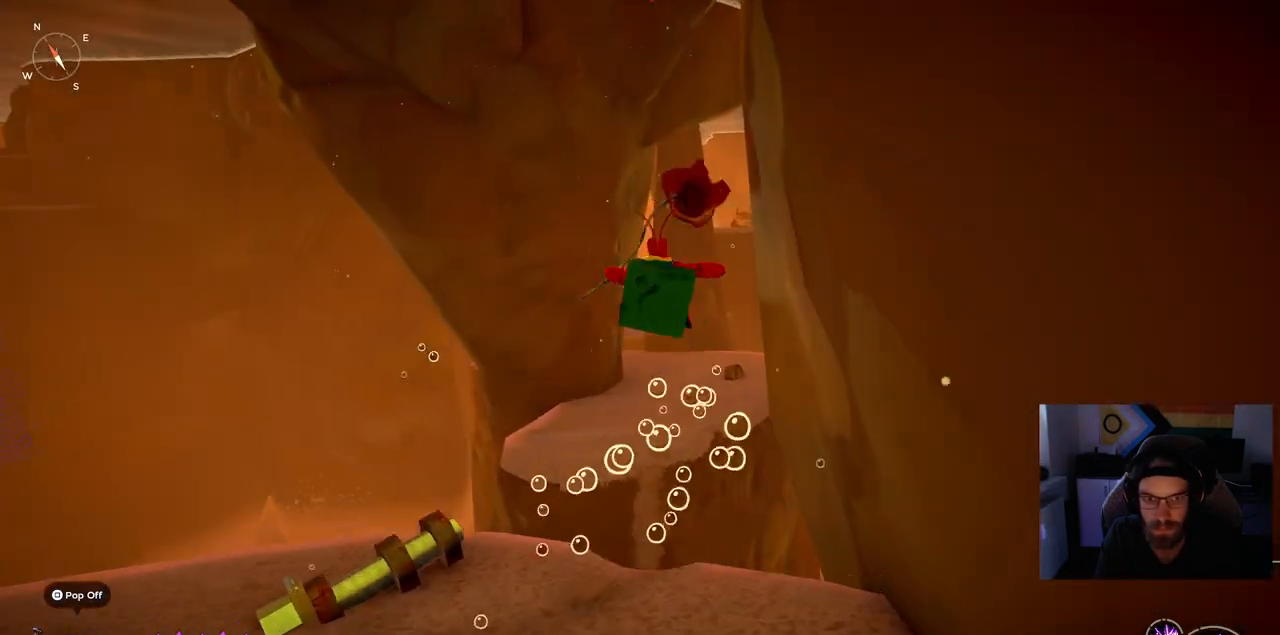
{"buttons": ["CROSS"], "left_stick": "up", "events": [[83, "CROSS", "down"]]}
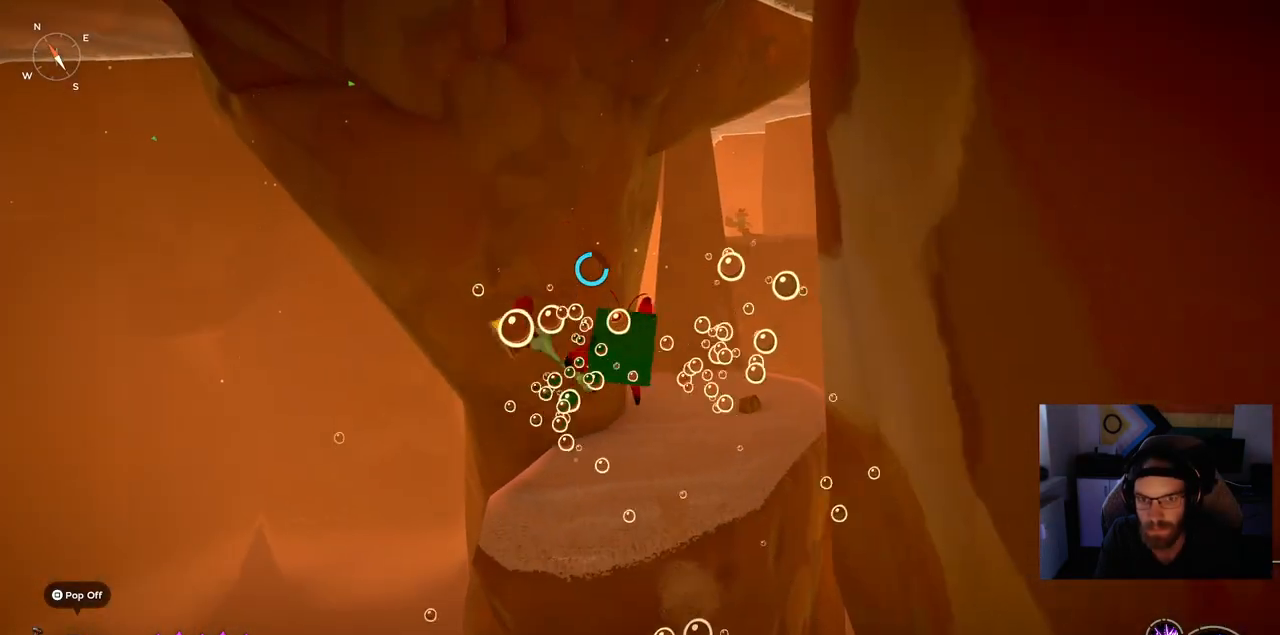
{"buttons": ["CROSS"], "left_stick": "up", "events": []}
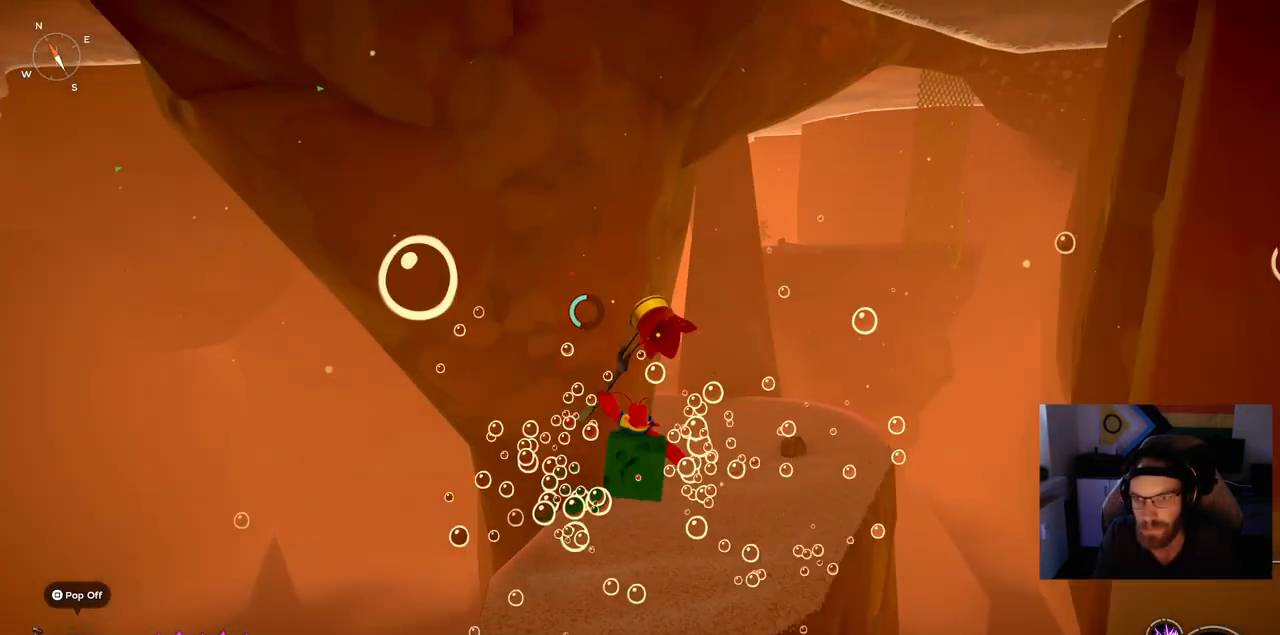
{"buttons": [], "left_stick": "up", "events": [[217, "CROSS", "up"]]}
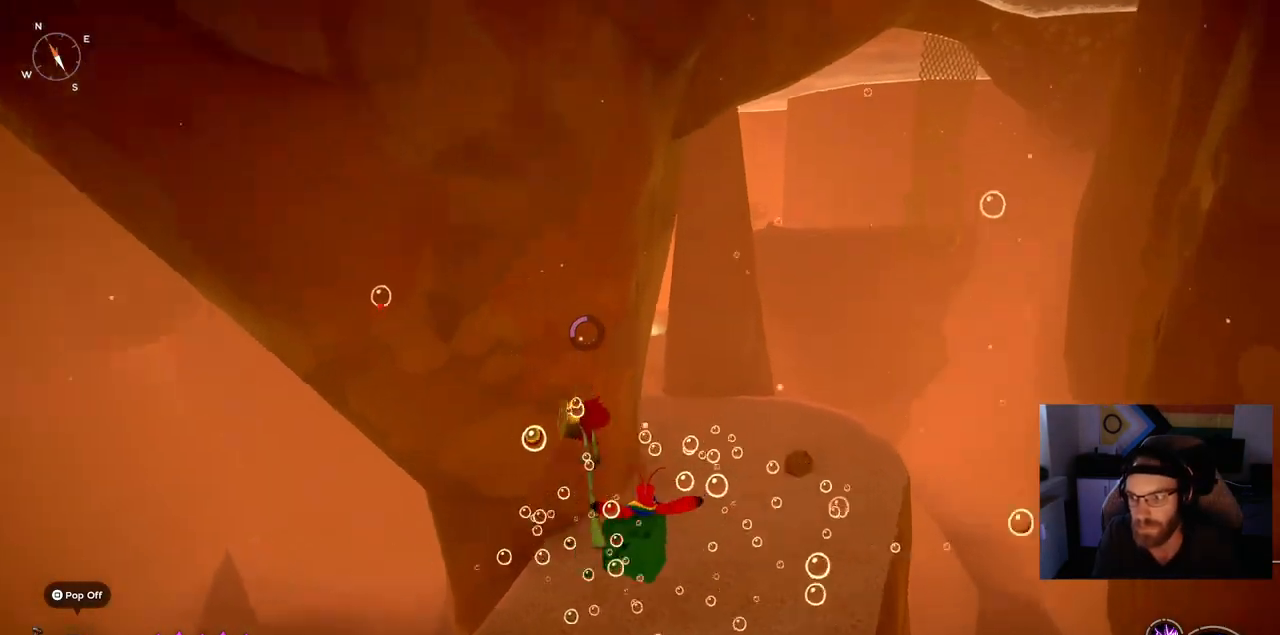
{"buttons": [], "left_stick": "up", "events": []}
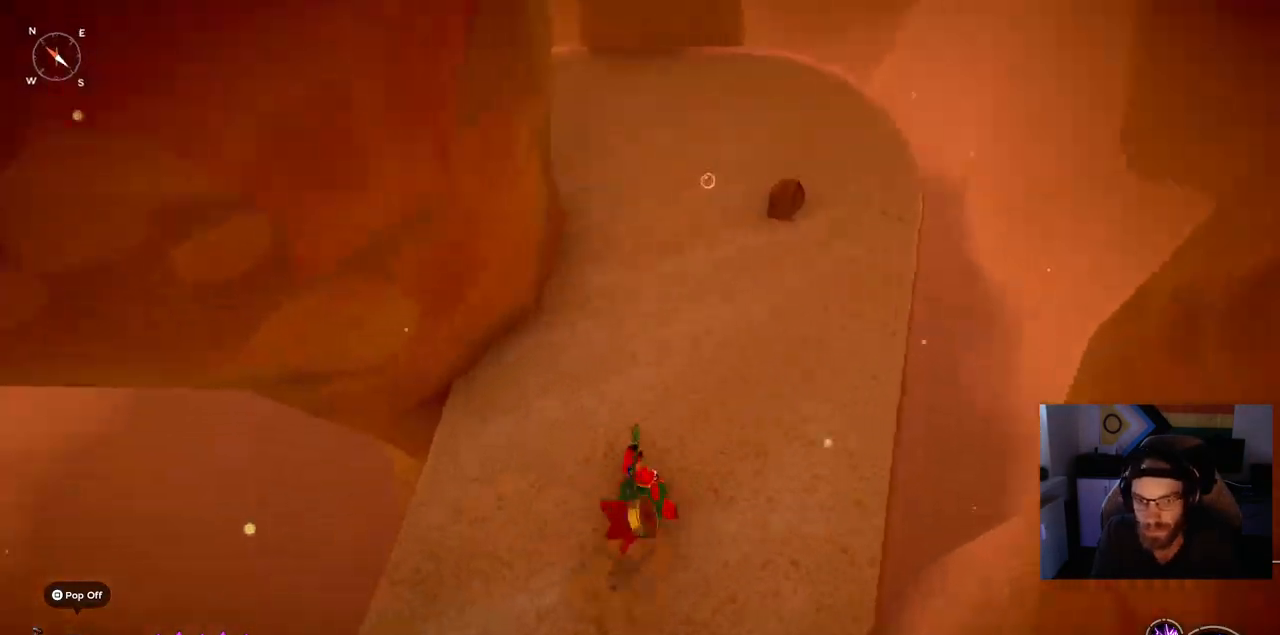
{"buttons": [], "left_stick": "up", "events": []}
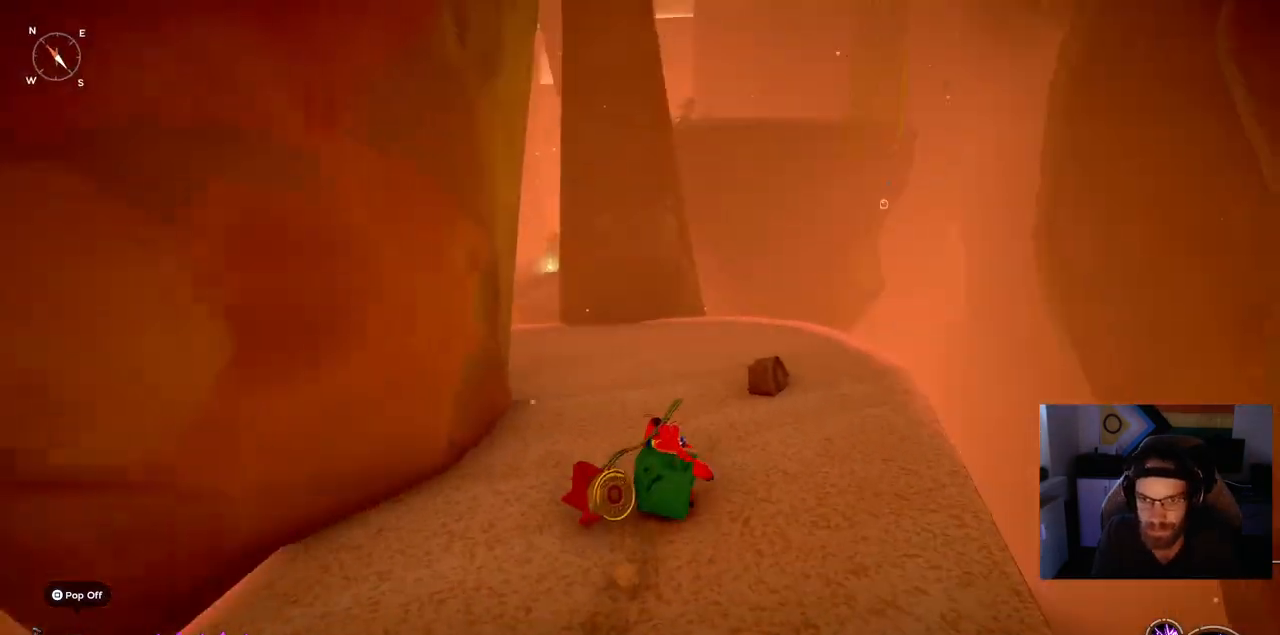
{"buttons": [], "left_stick": "up", "events": []}
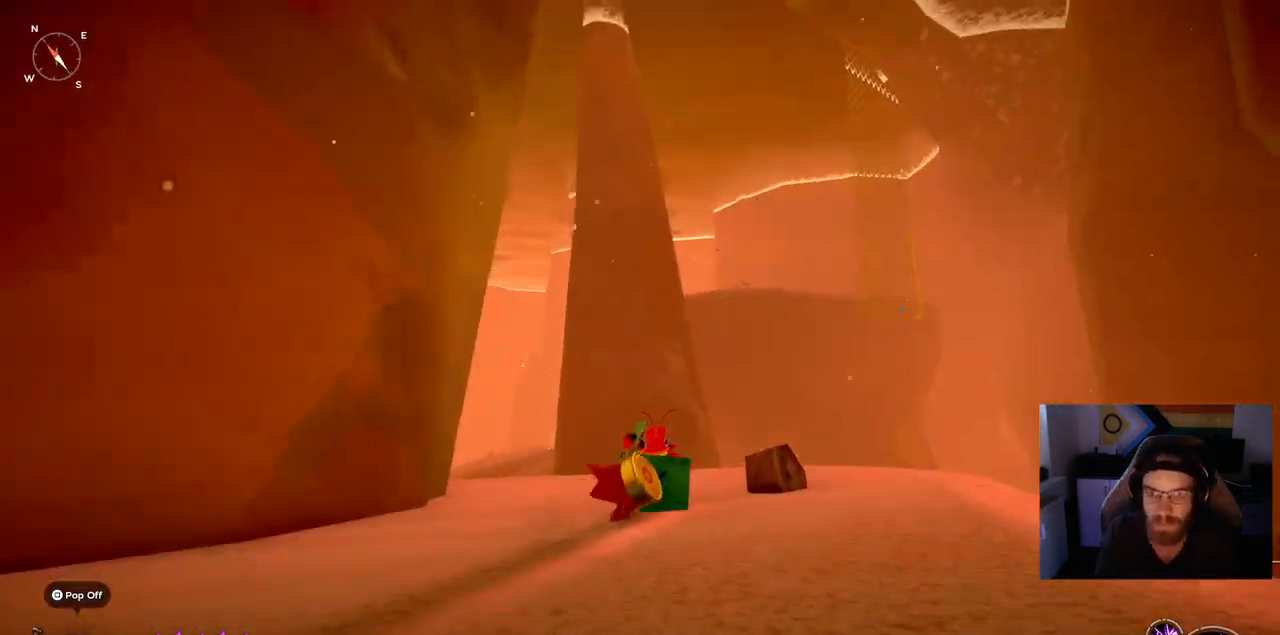
{"buttons": [], "left_stick": "up", "events": []}
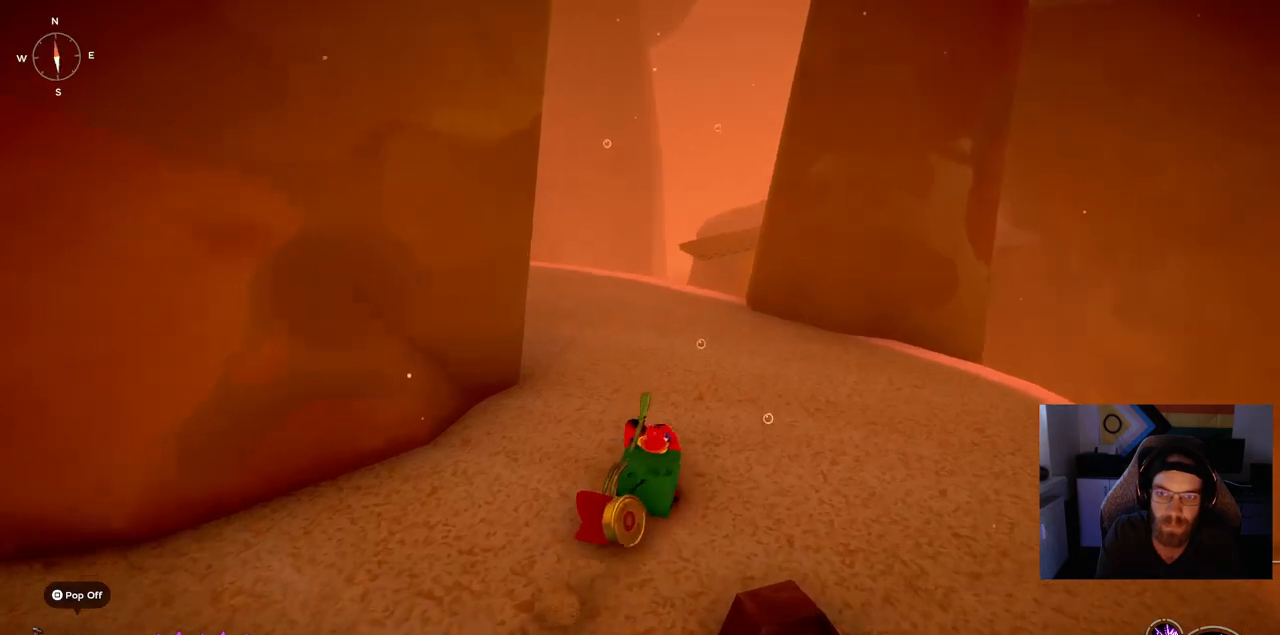
{"buttons": ["CIRCLE"], "left_stick": "up", "events": [[400, "CIRCLE", "down"]]}
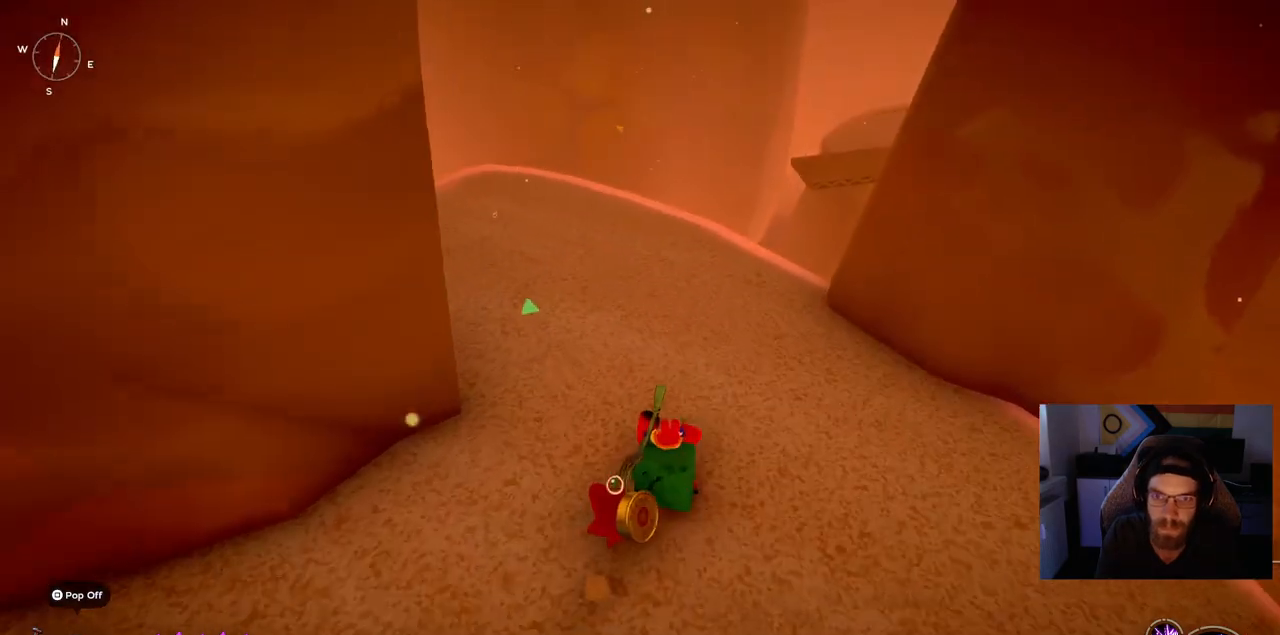
{"buttons": [], "left_stick": "up", "events": [[400, "CIRCLE", "up"]]}
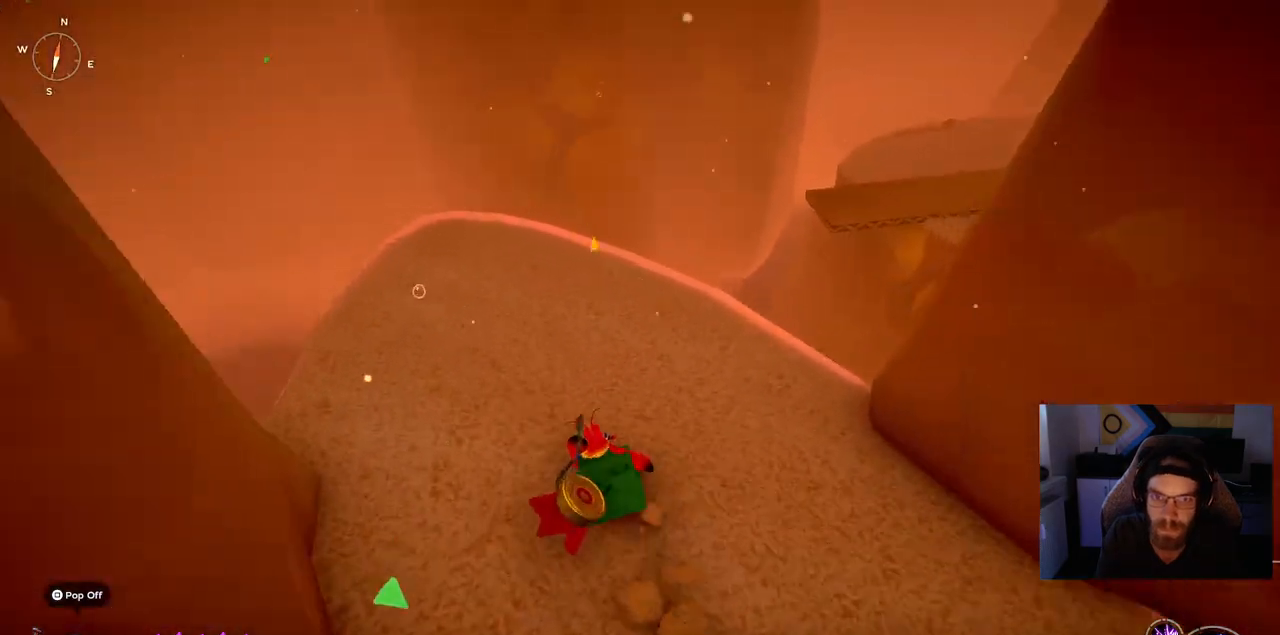
{"buttons": [], "left_stick": "up", "events": []}
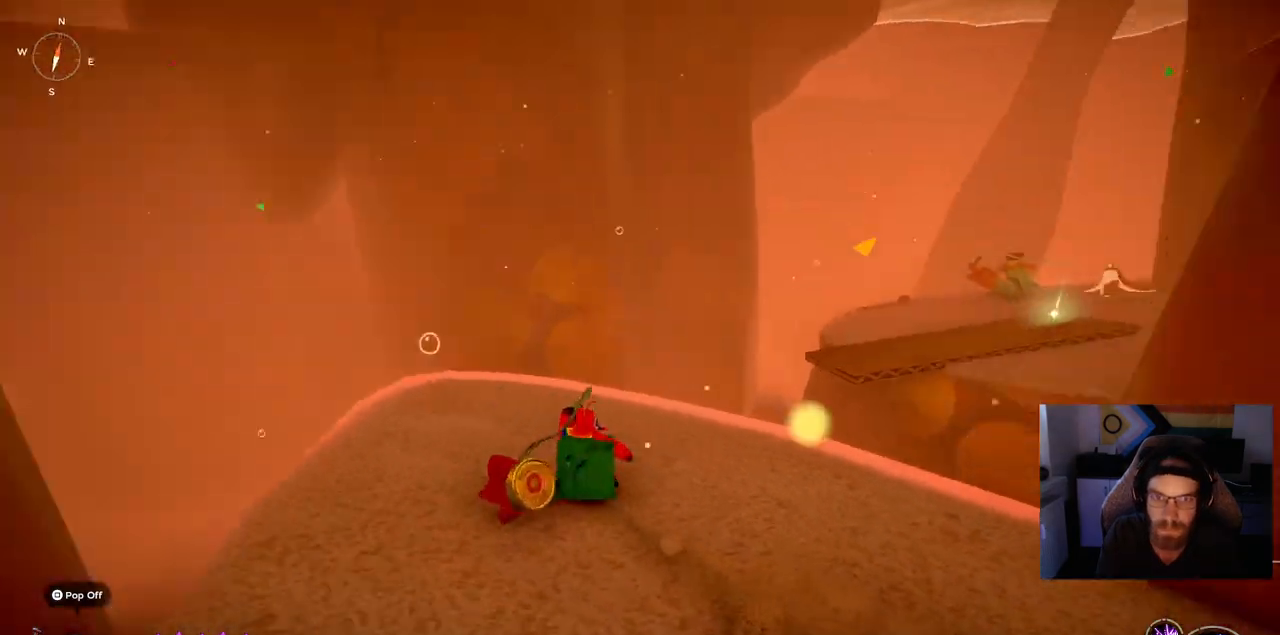
{"buttons": [], "left_stick": "up", "events": []}
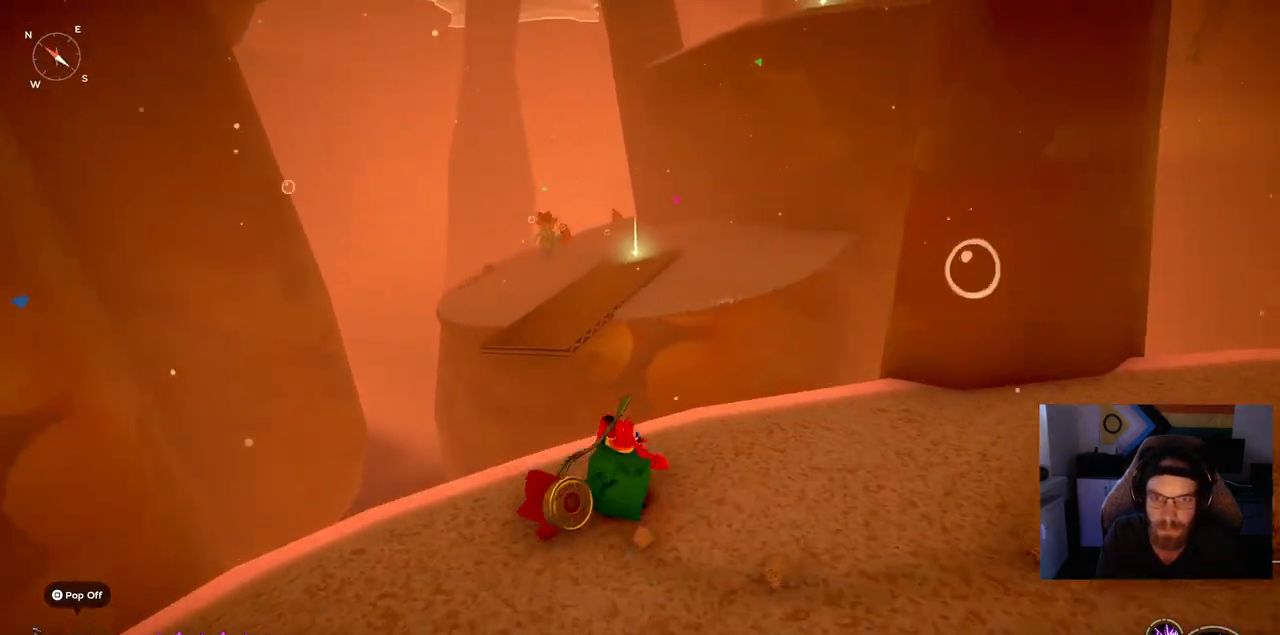
{"buttons": ["CROSS"], "left_stick": "up", "events": [[317, "CROSS", "down"]]}
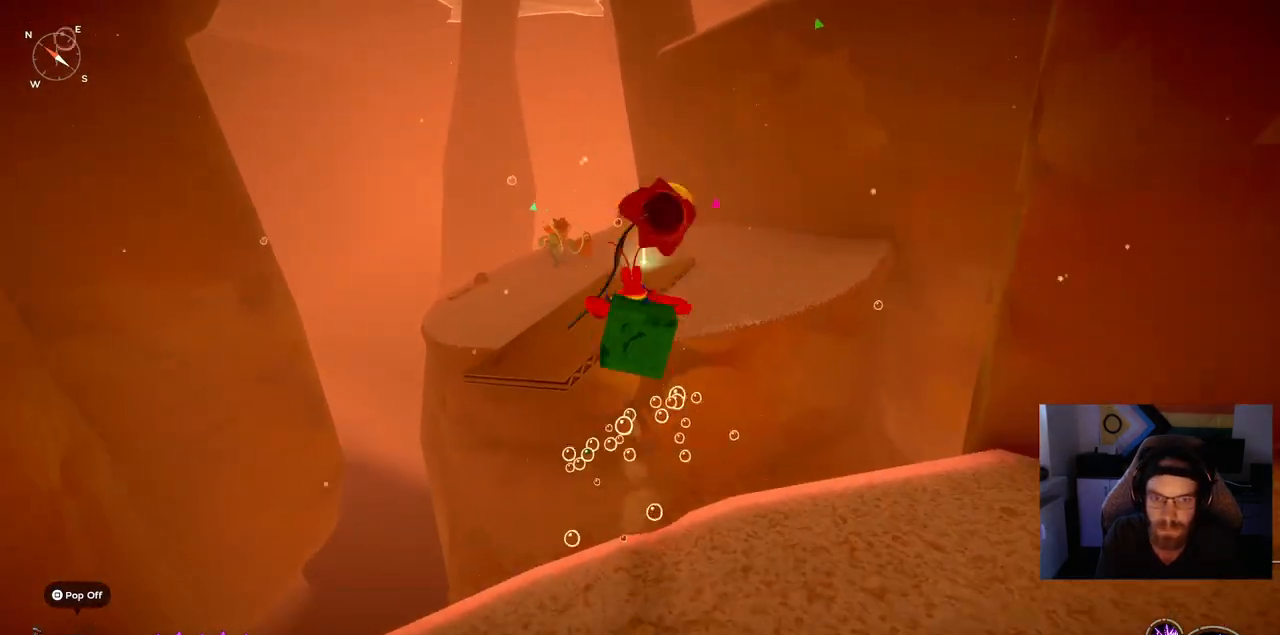
{"buttons": ["CROSS"], "left_stick": "up", "events": [[33, "CROSS", "up"], [167, "CROSS", "down"]]}
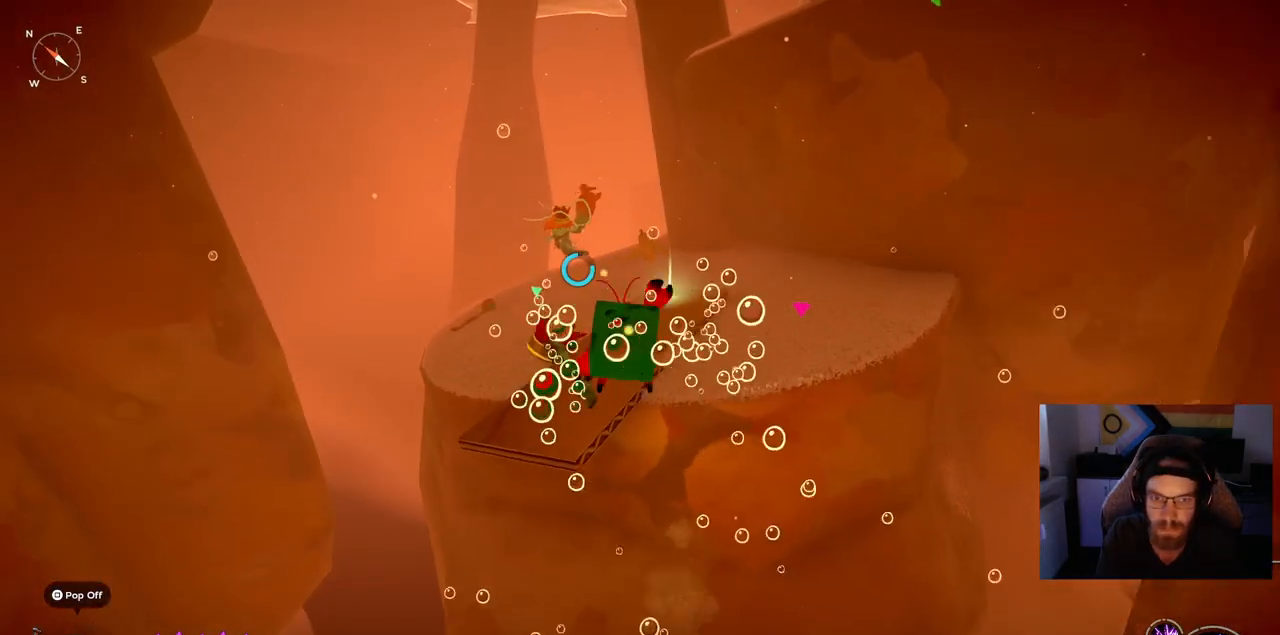
{"buttons": [], "left_stick": "up", "events": [[500, "CROSS", "up"]]}
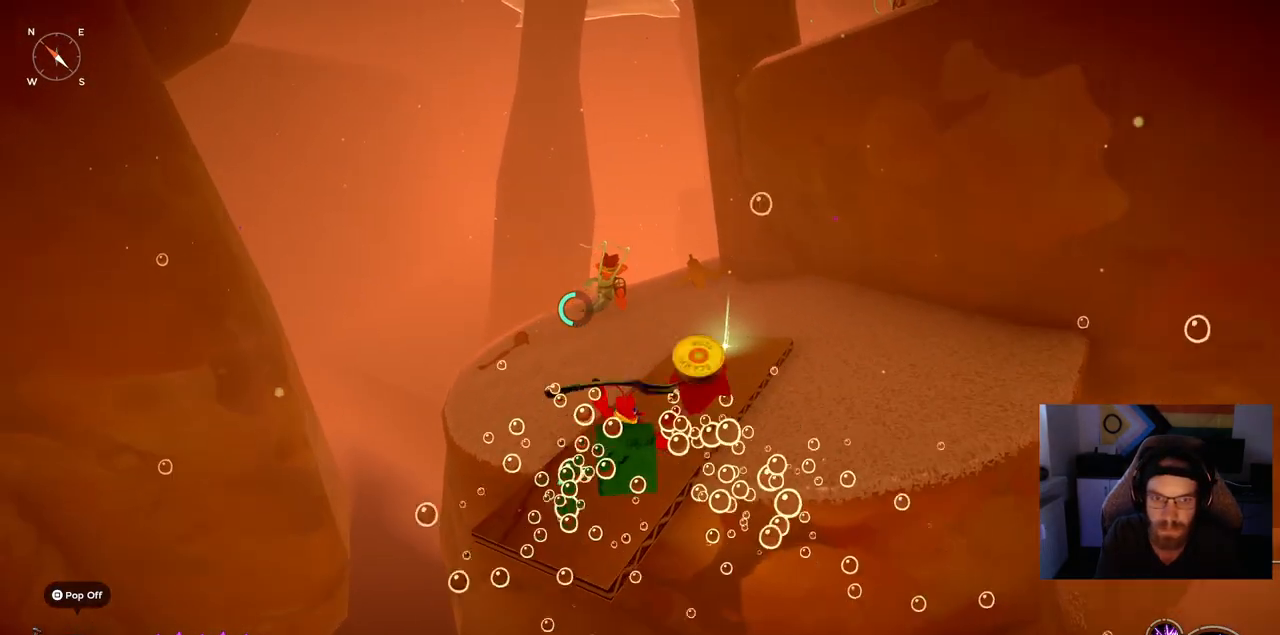
{"buttons": [], "left_stick": "up", "events": []}
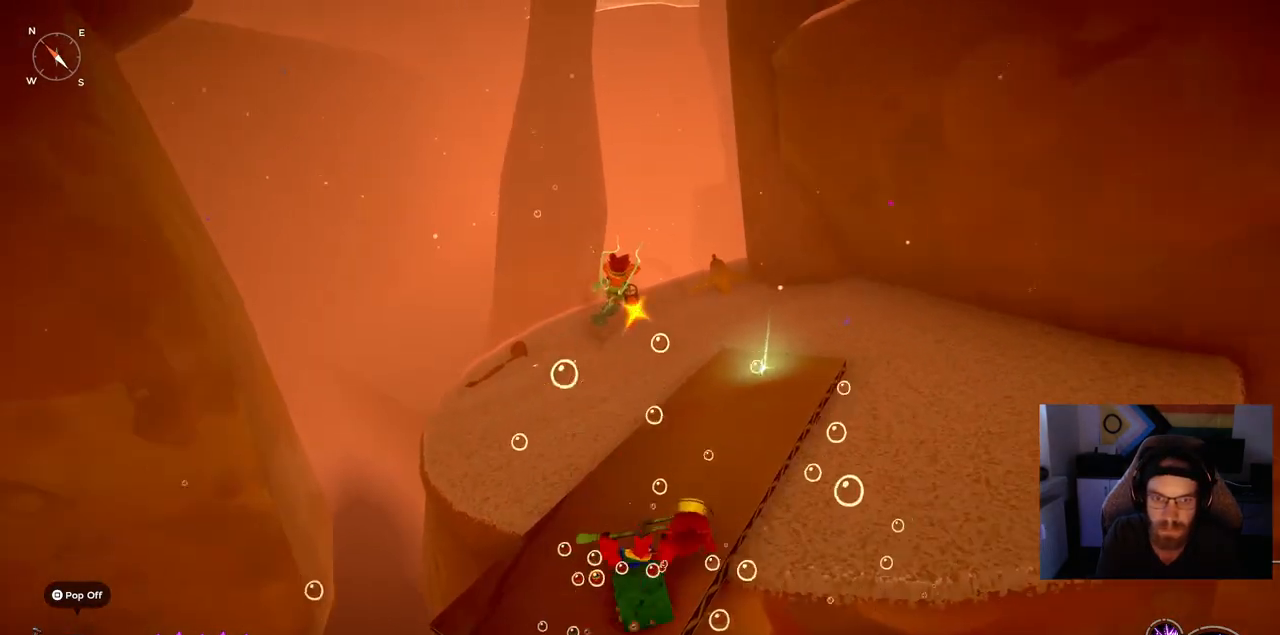
{"buttons": [], "left_stick": "up", "events": []}
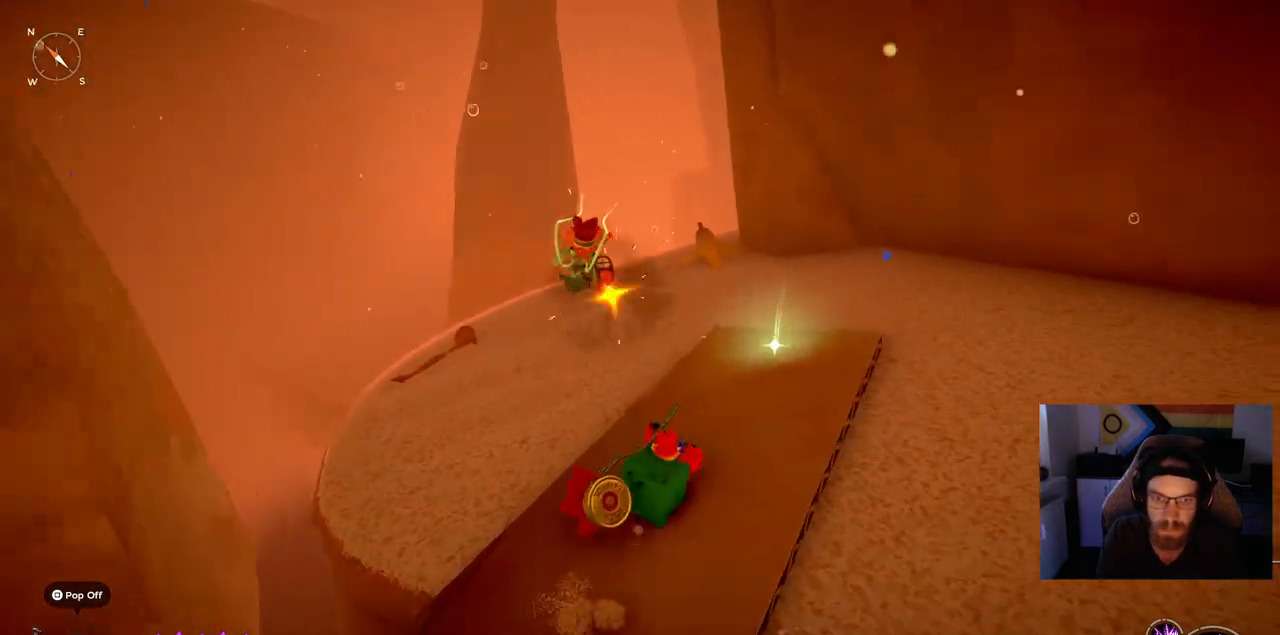
{"buttons": [], "left_stick": "up", "events": [[83, "CIRCLE", "down"], [233, "CIRCLE", "up"]]}